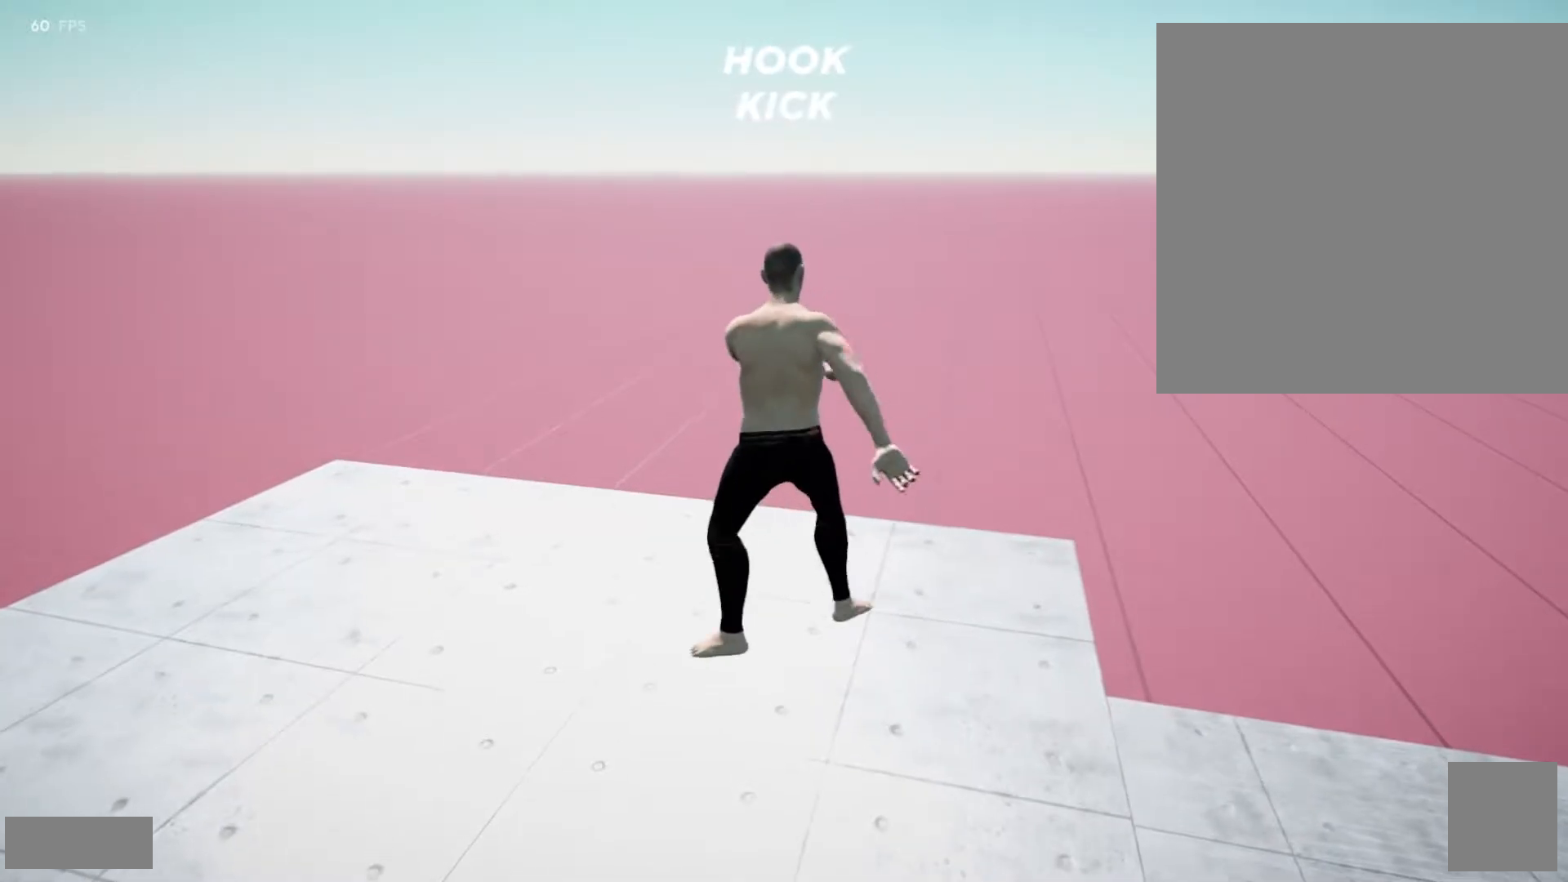
Gameplay with a controller (Xbox layout); each line is a JSON object with the inputs held at the frame after it (dt_ms = milliseconds from this image to that frame). "events" lists button and stick changes between this image and that frame as [ms after this image, input, new state], when the widget could be followed in between. Not read: L3 R3 SELECT.
{"dt_ms": 500, "buttons": [], "left_stick": "center", "right_stick": "center", "events": [[300, "L2", "up"], [333, "R2", "up"]]}
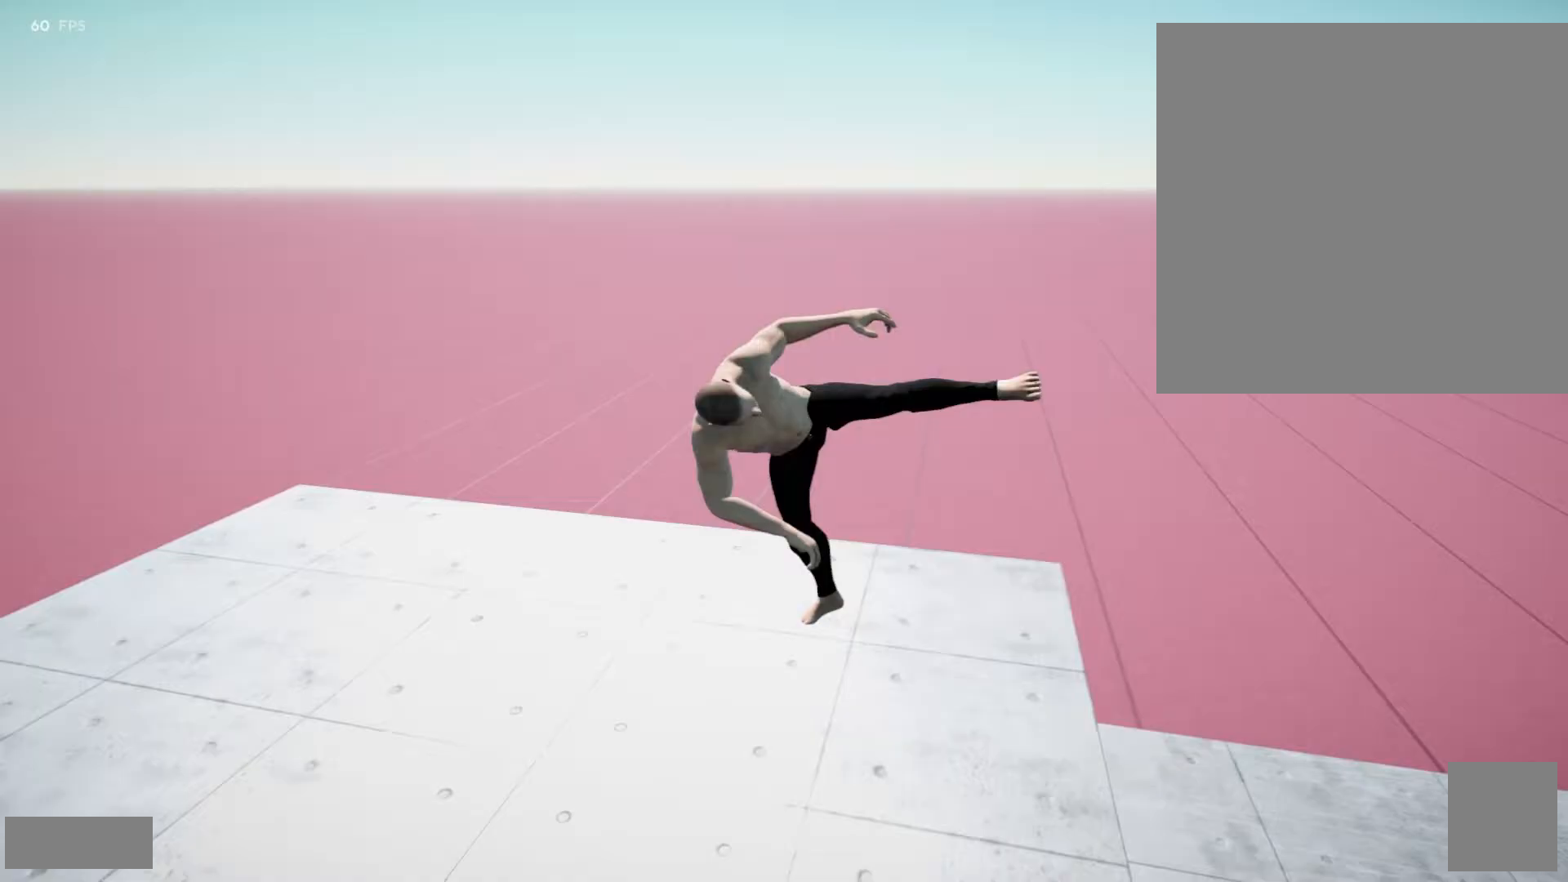
{"dt_ms": 500, "buttons": [], "left_stick": "center", "right_stick": "center"}
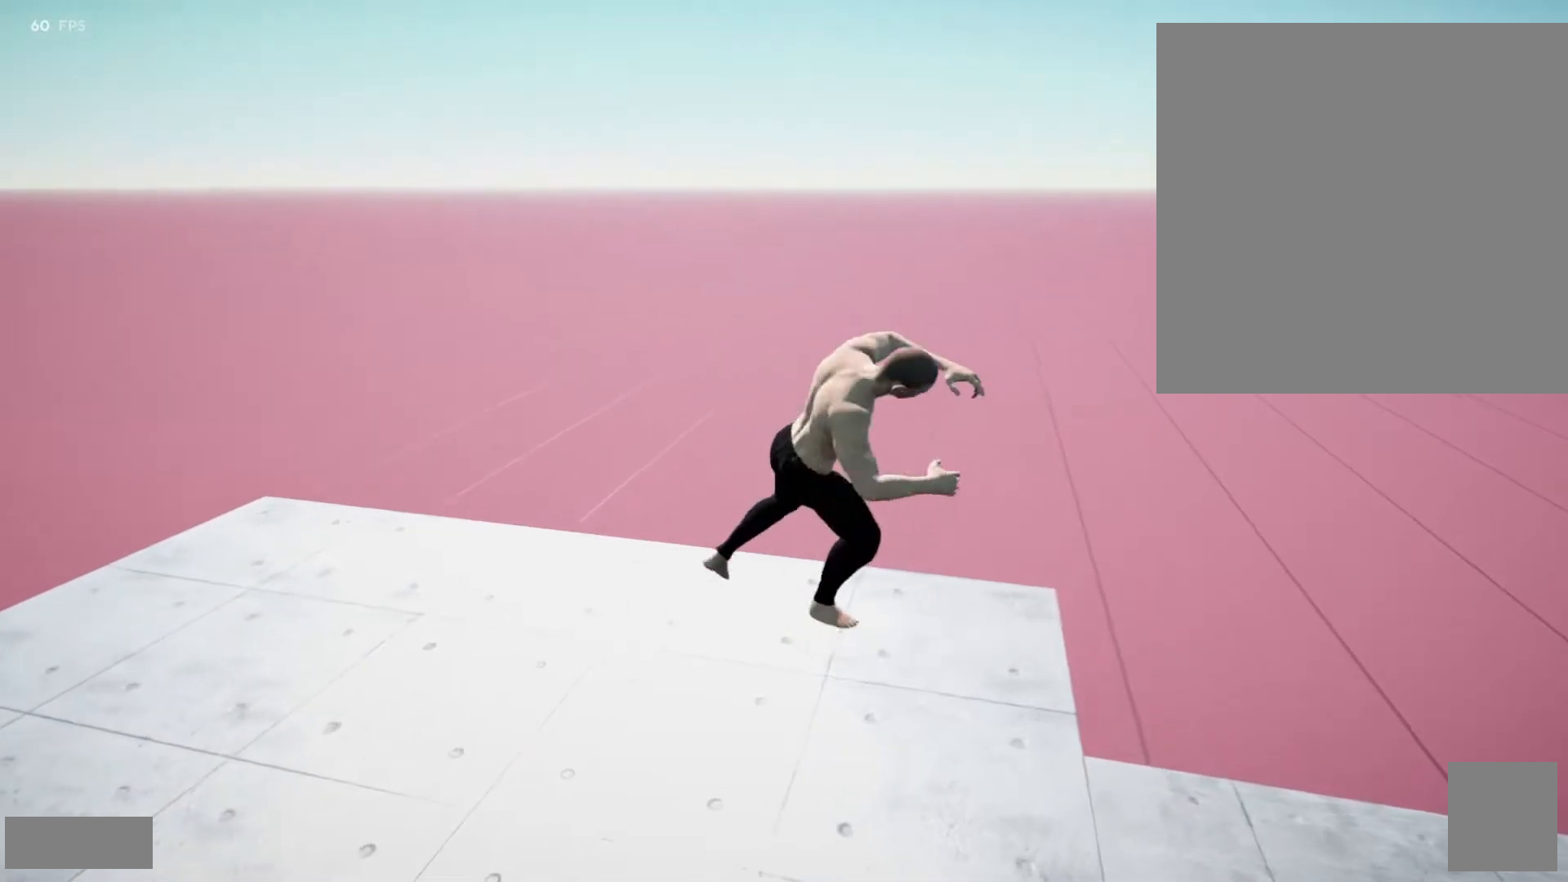
{"dt_ms": 1000, "buttons": [], "left_stick": "center", "right_stick": "center"}
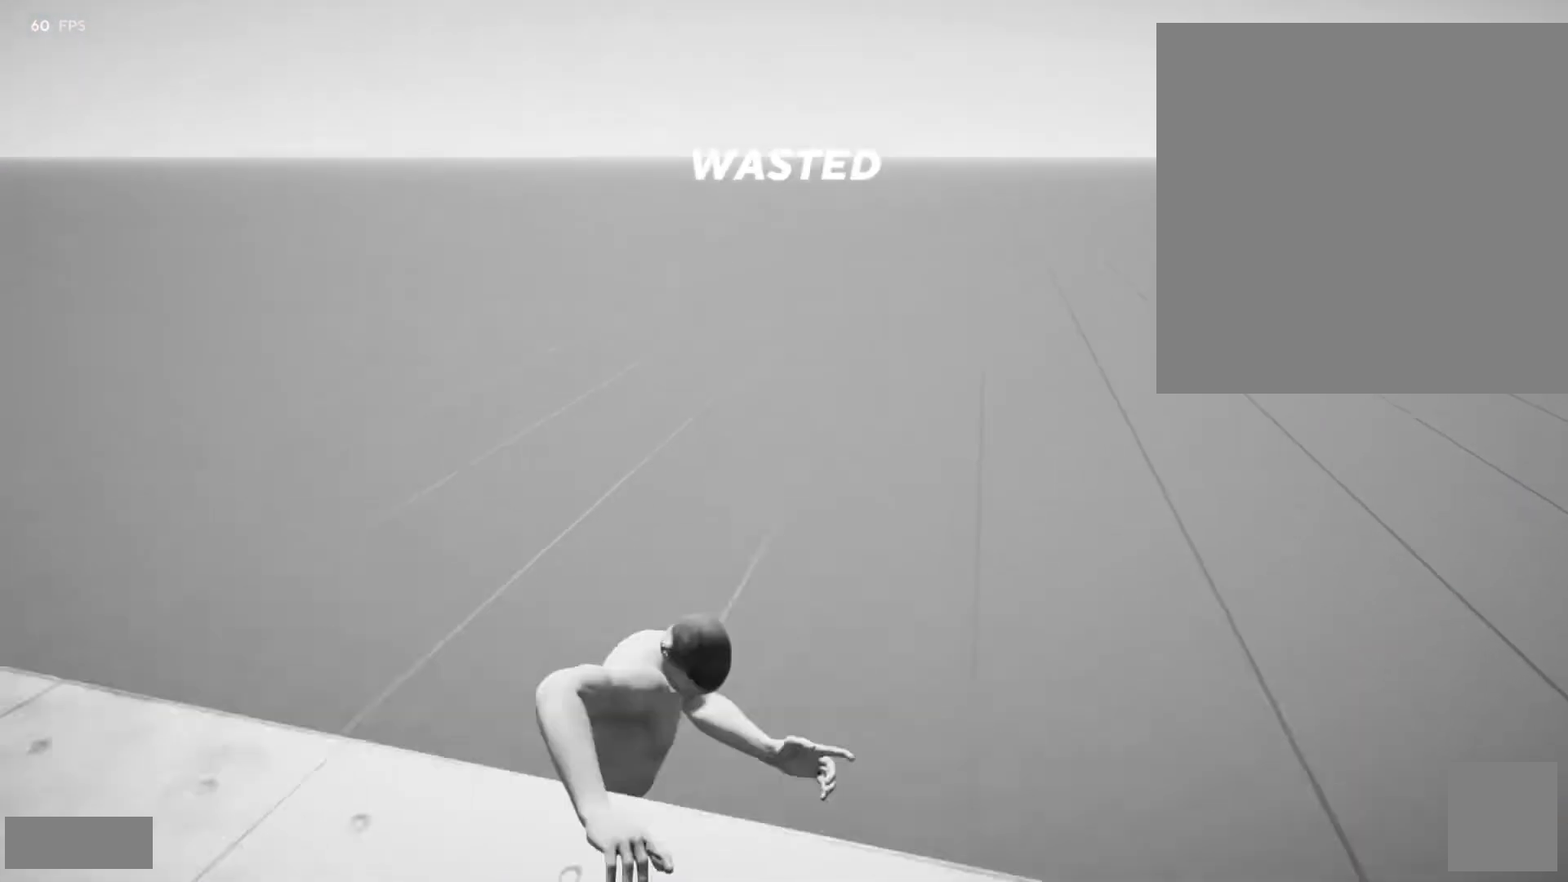
{"dt_ms": 500, "buttons": [], "left_stick": "center", "right_stick": "center", "events": []}
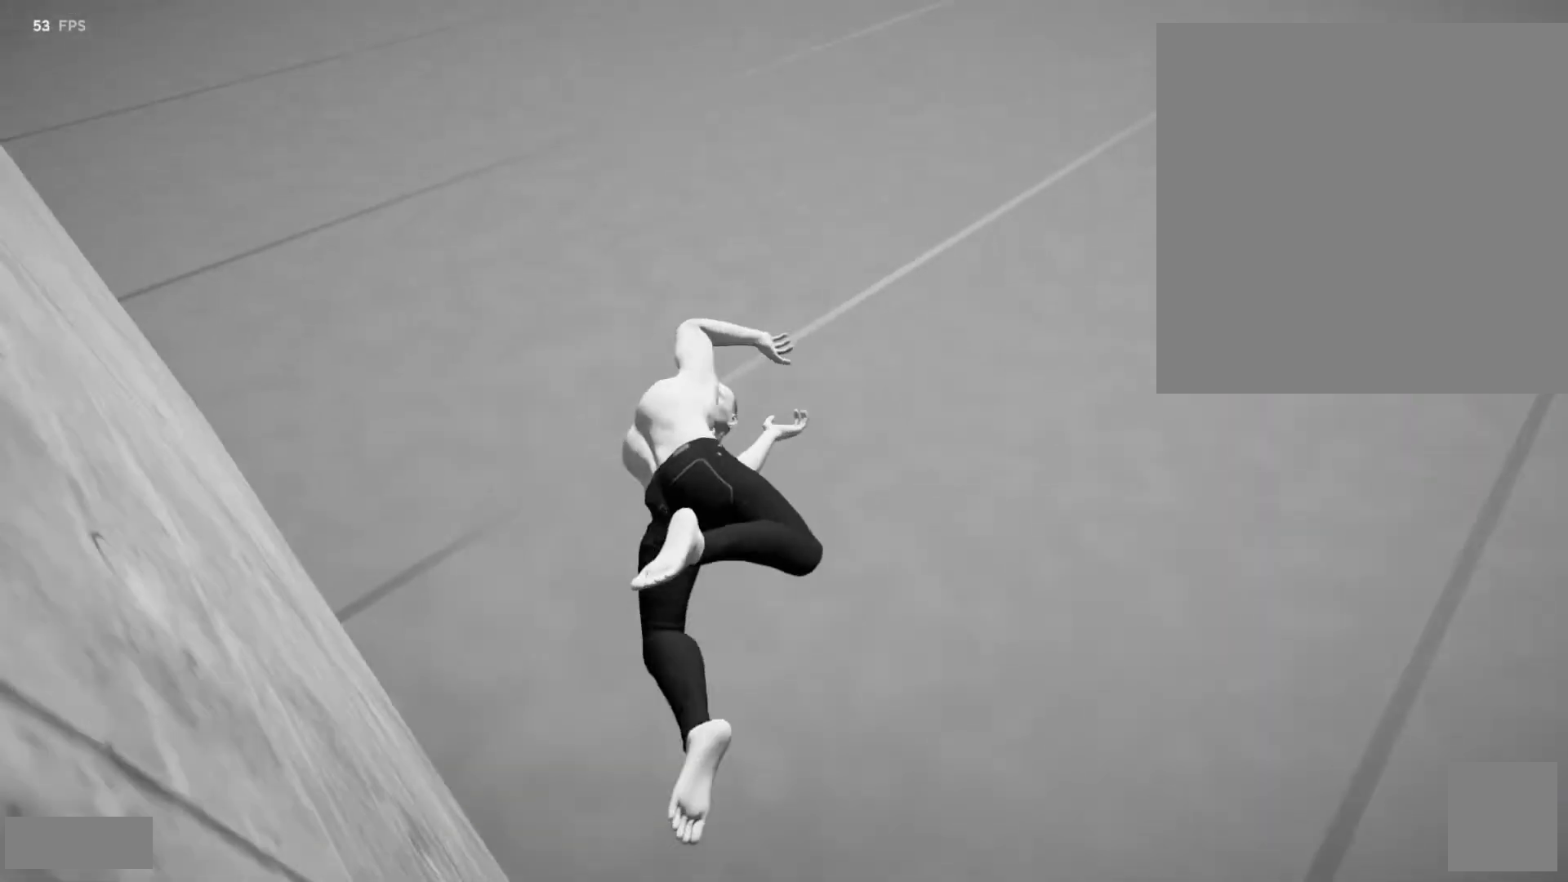
{"dt_ms": 500, "buttons": [], "left_stick": "center", "right_stick": "center", "events": []}
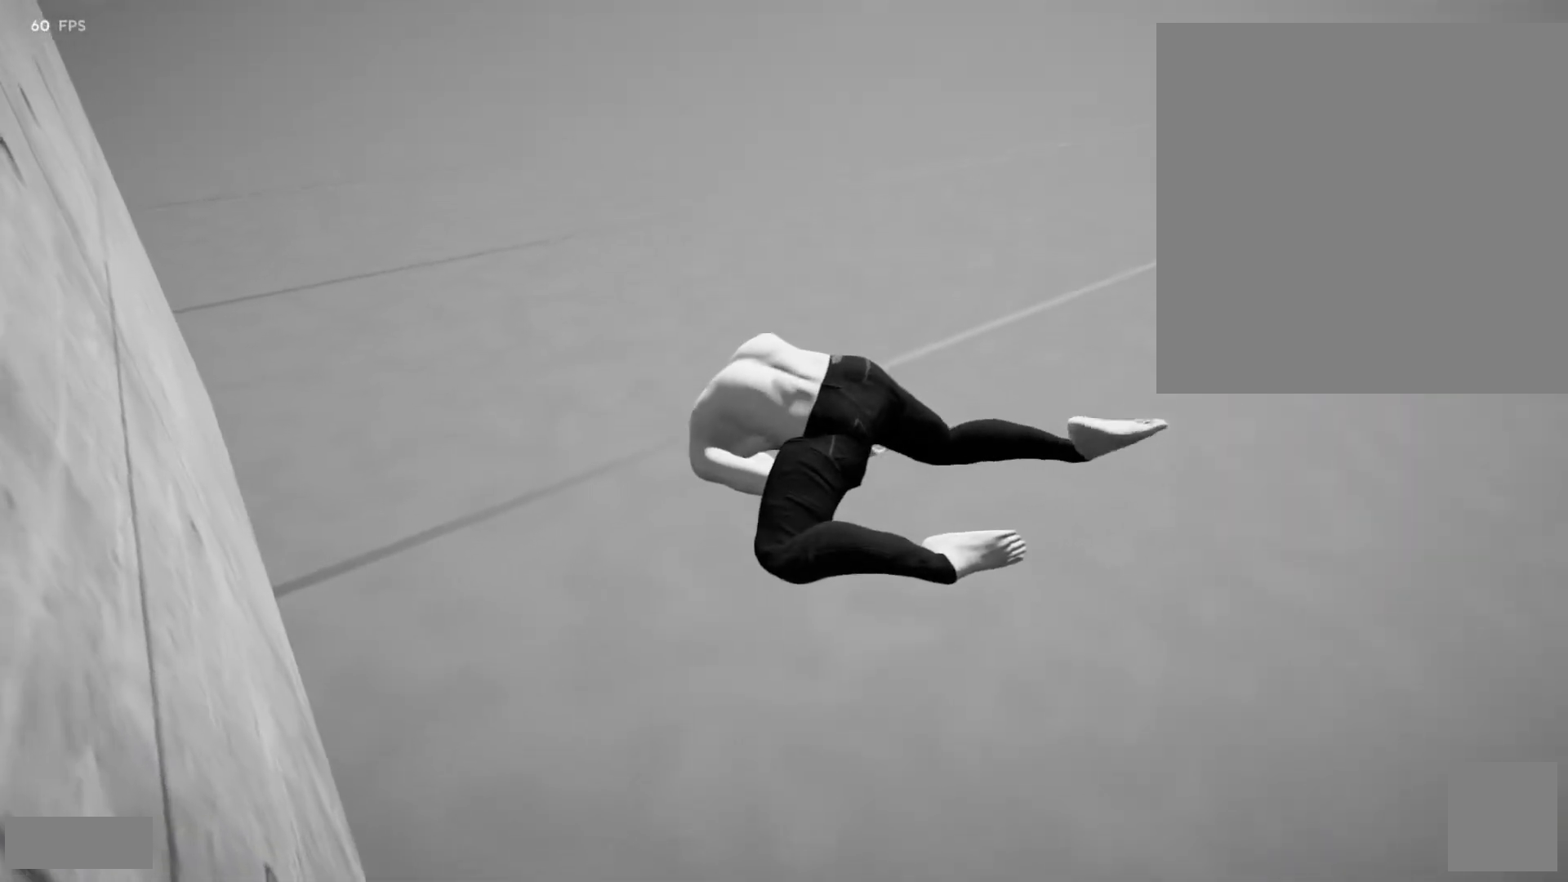
{"dt_ms": 500, "buttons": [], "left_stick": "center", "right_stick": "center", "events": []}
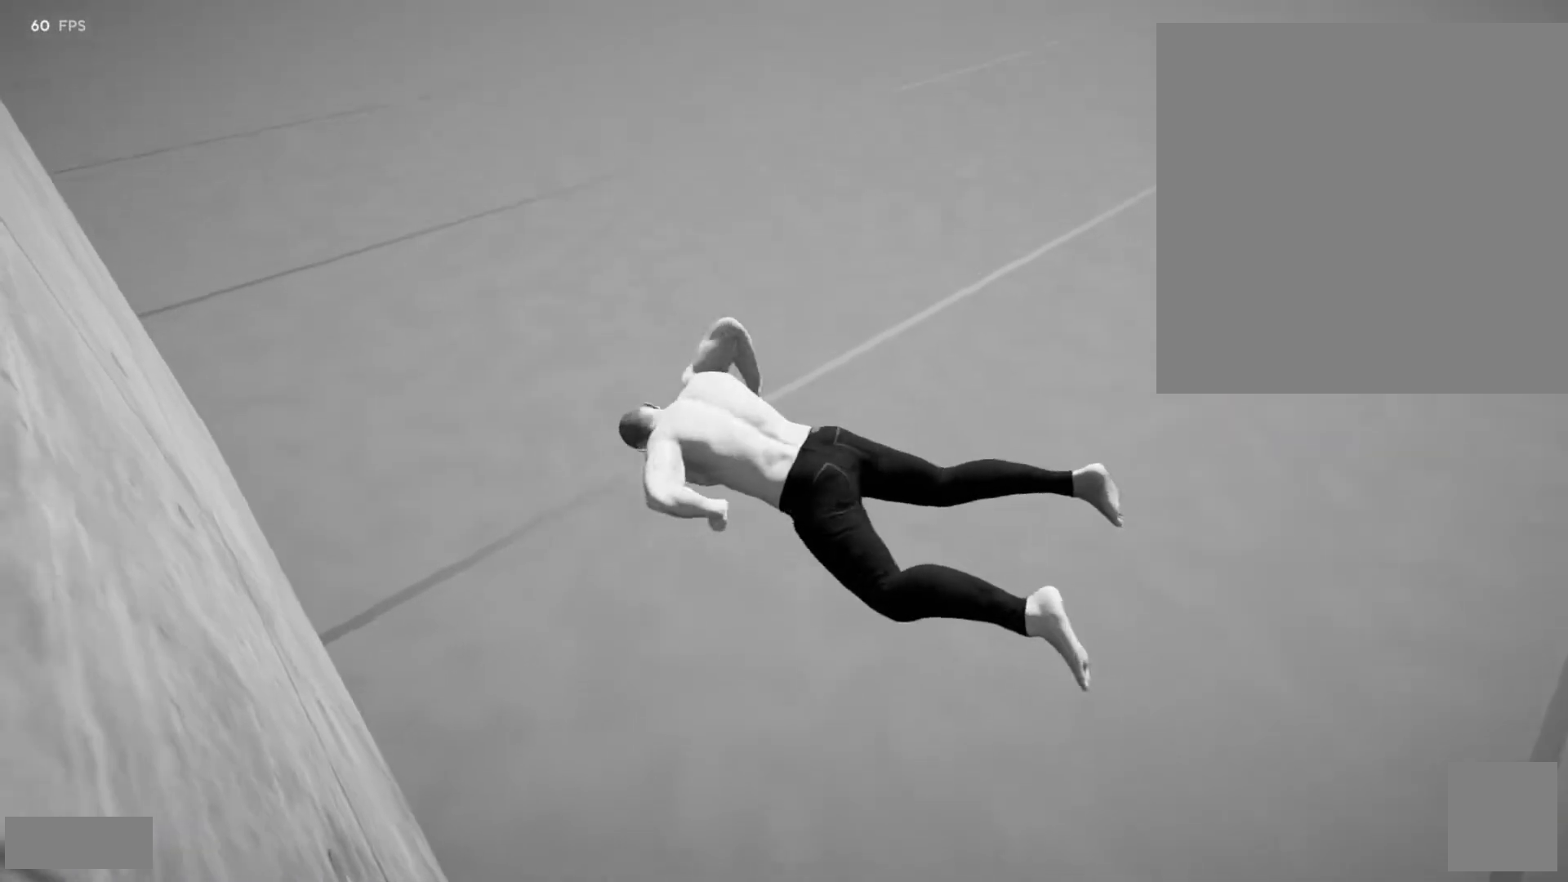
{"dt_ms": 500, "buttons": [], "left_stick": "center", "right_stick": "center", "events": []}
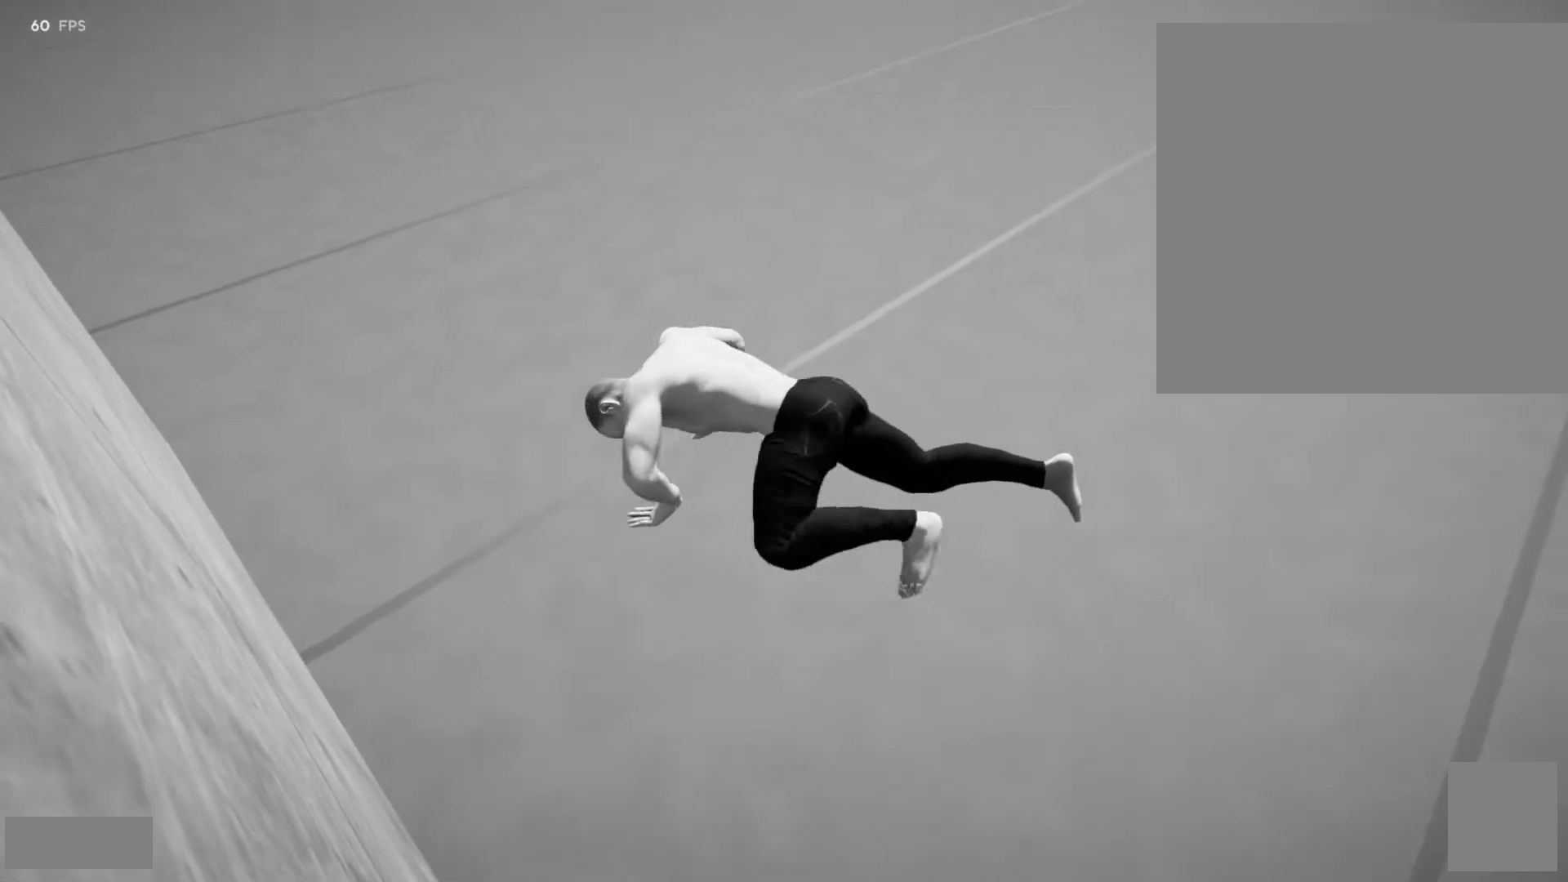
{"dt_ms": 500, "buttons": [], "left_stick": "center", "right_stick": "center", "events": []}
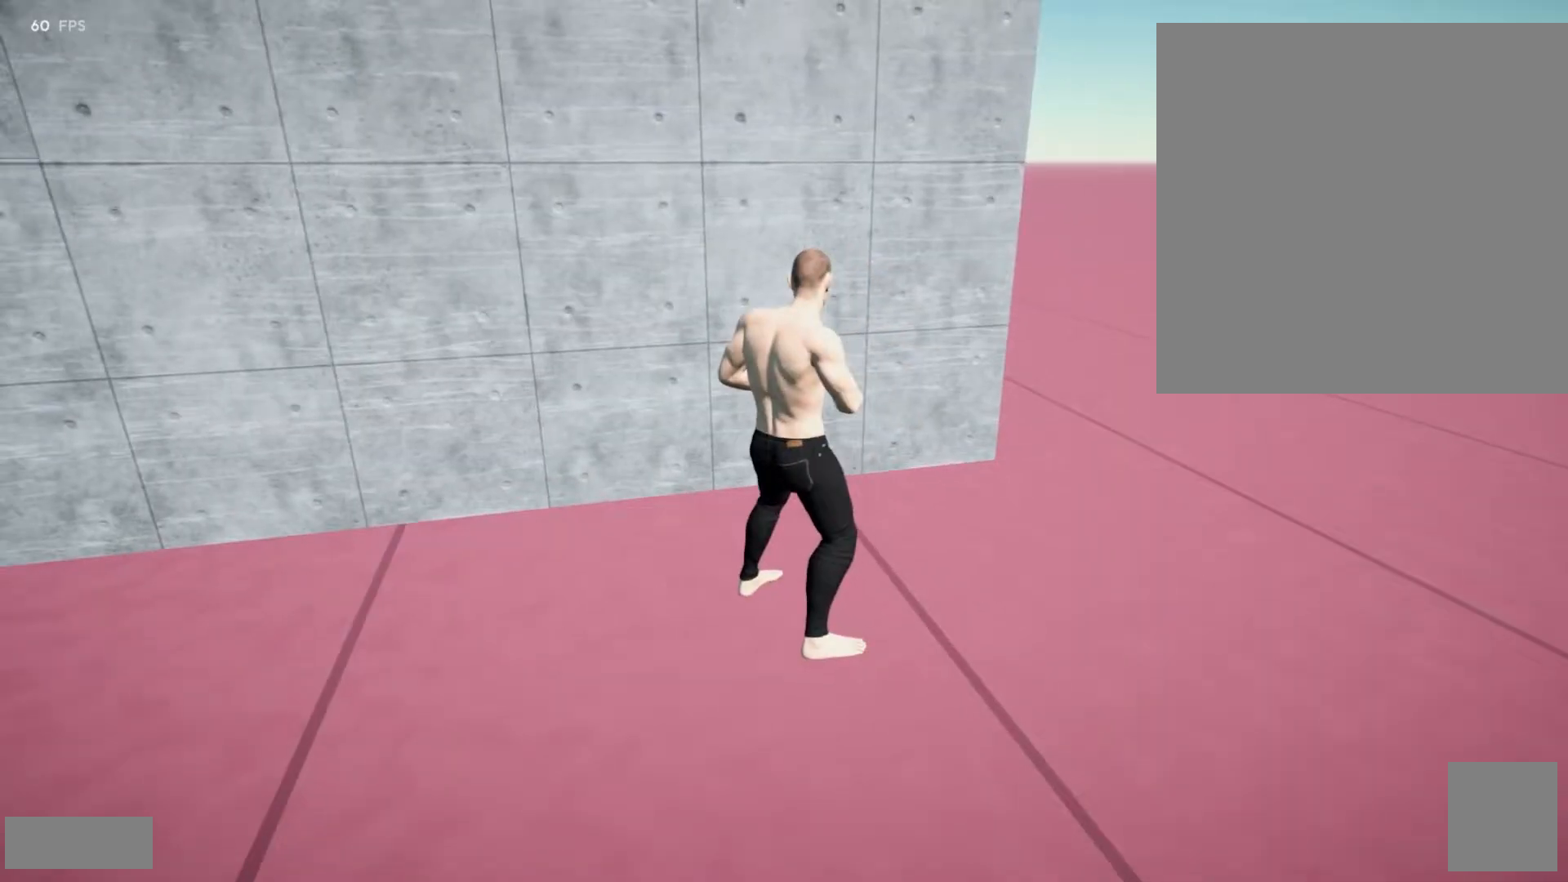
{"dt_ms": 500, "buttons": [], "left_stick": "center", "right_stick": "right", "events": [[433, "right_stick", "right"]]}
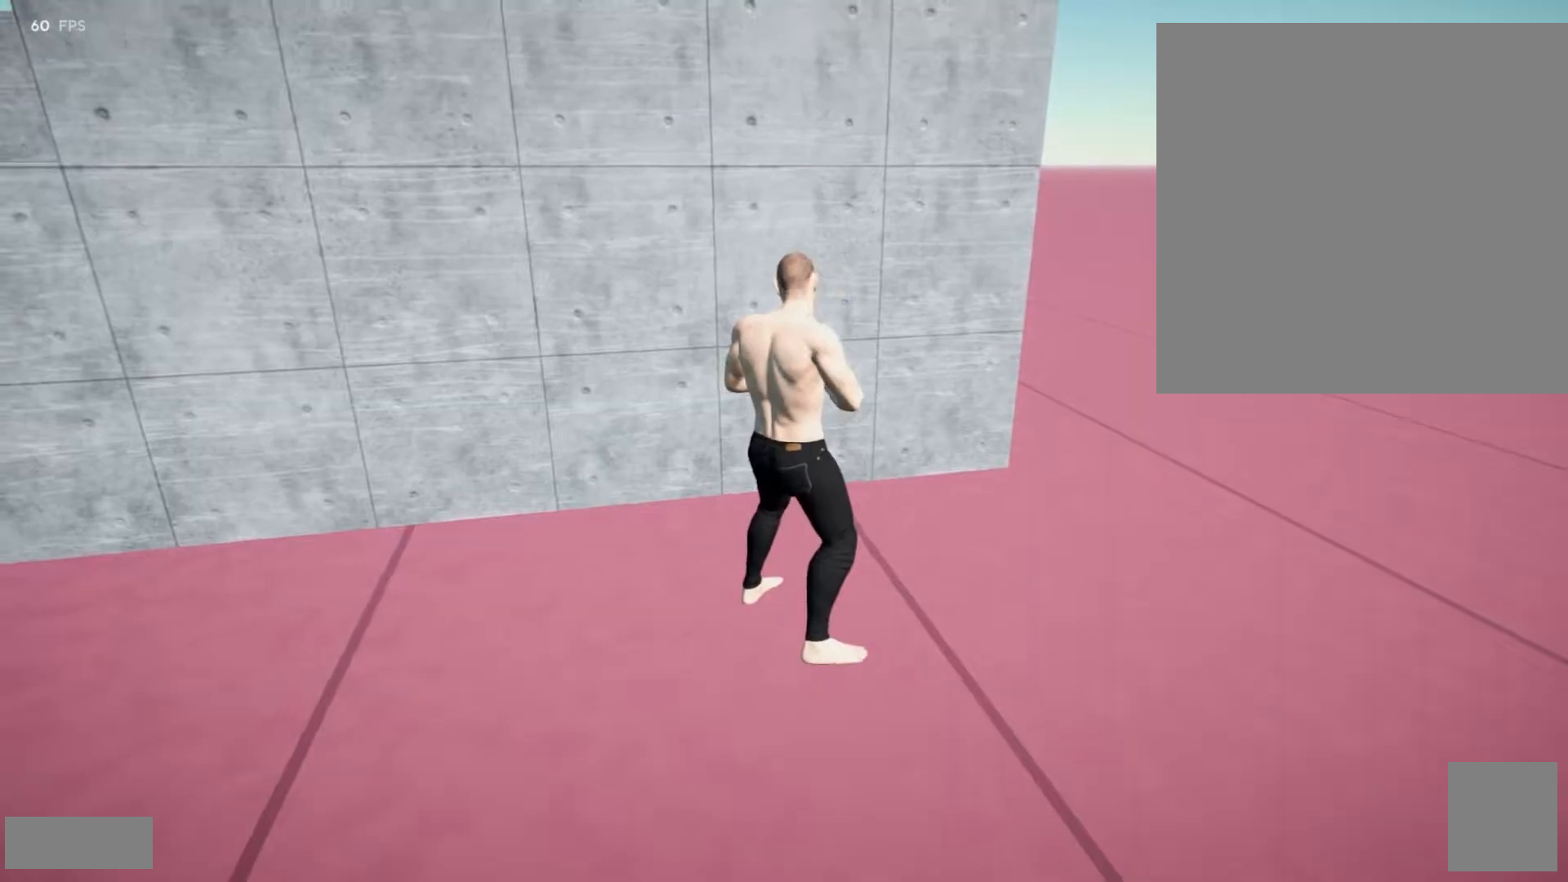
{"dt_ms": 500, "buttons": [], "left_stick": "right", "right_stick": "right", "events": [[450, "left_stick", "right"]]}
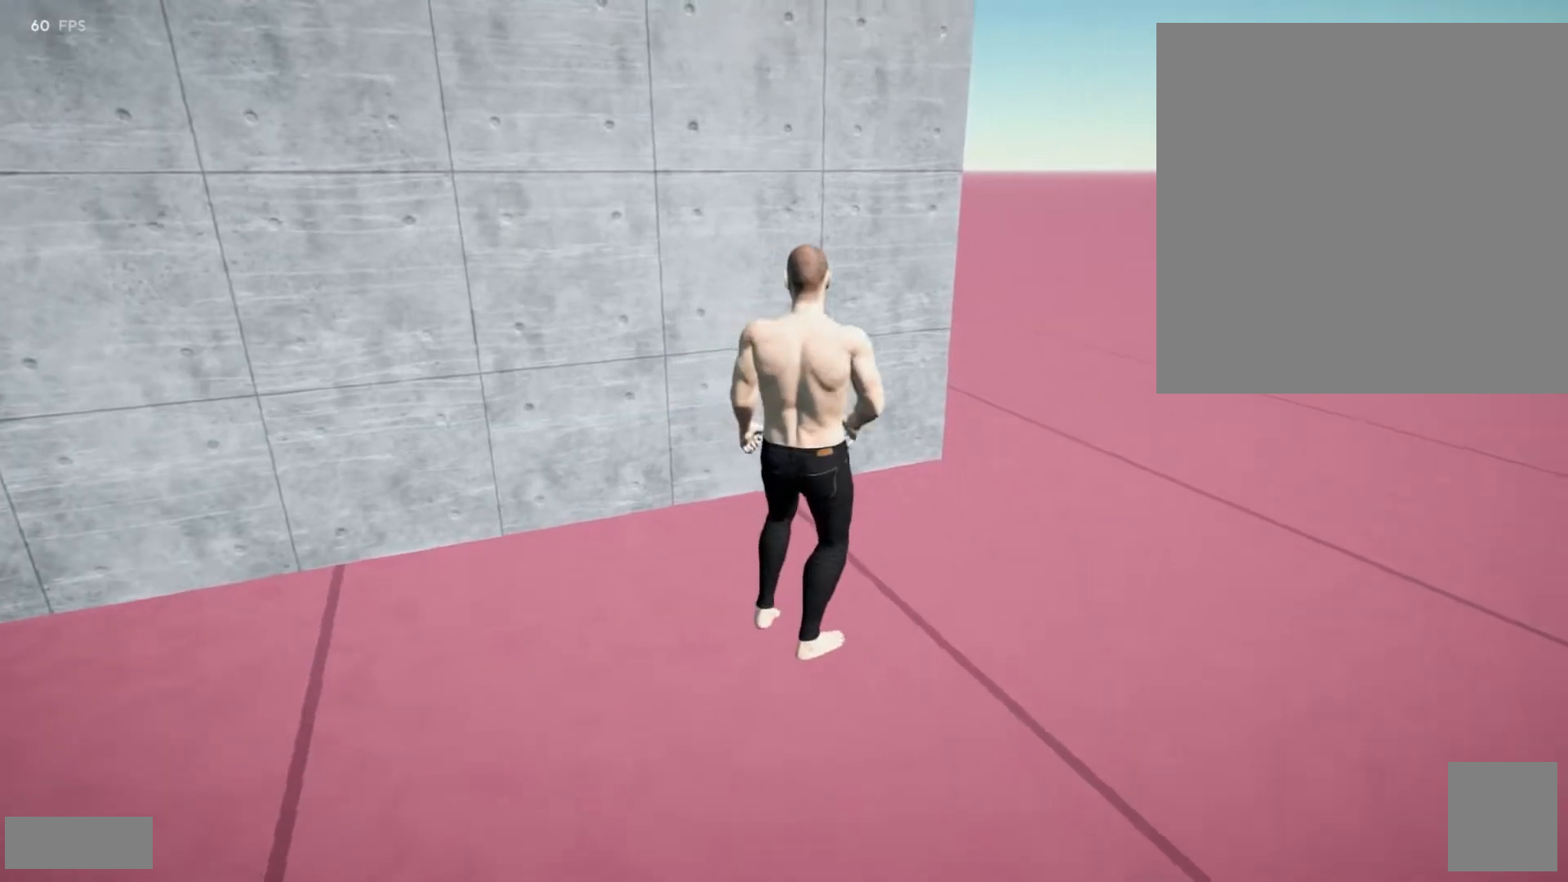
{"dt_ms": 500, "buttons": [], "left_stick": "right", "right_stick": "right", "events": []}
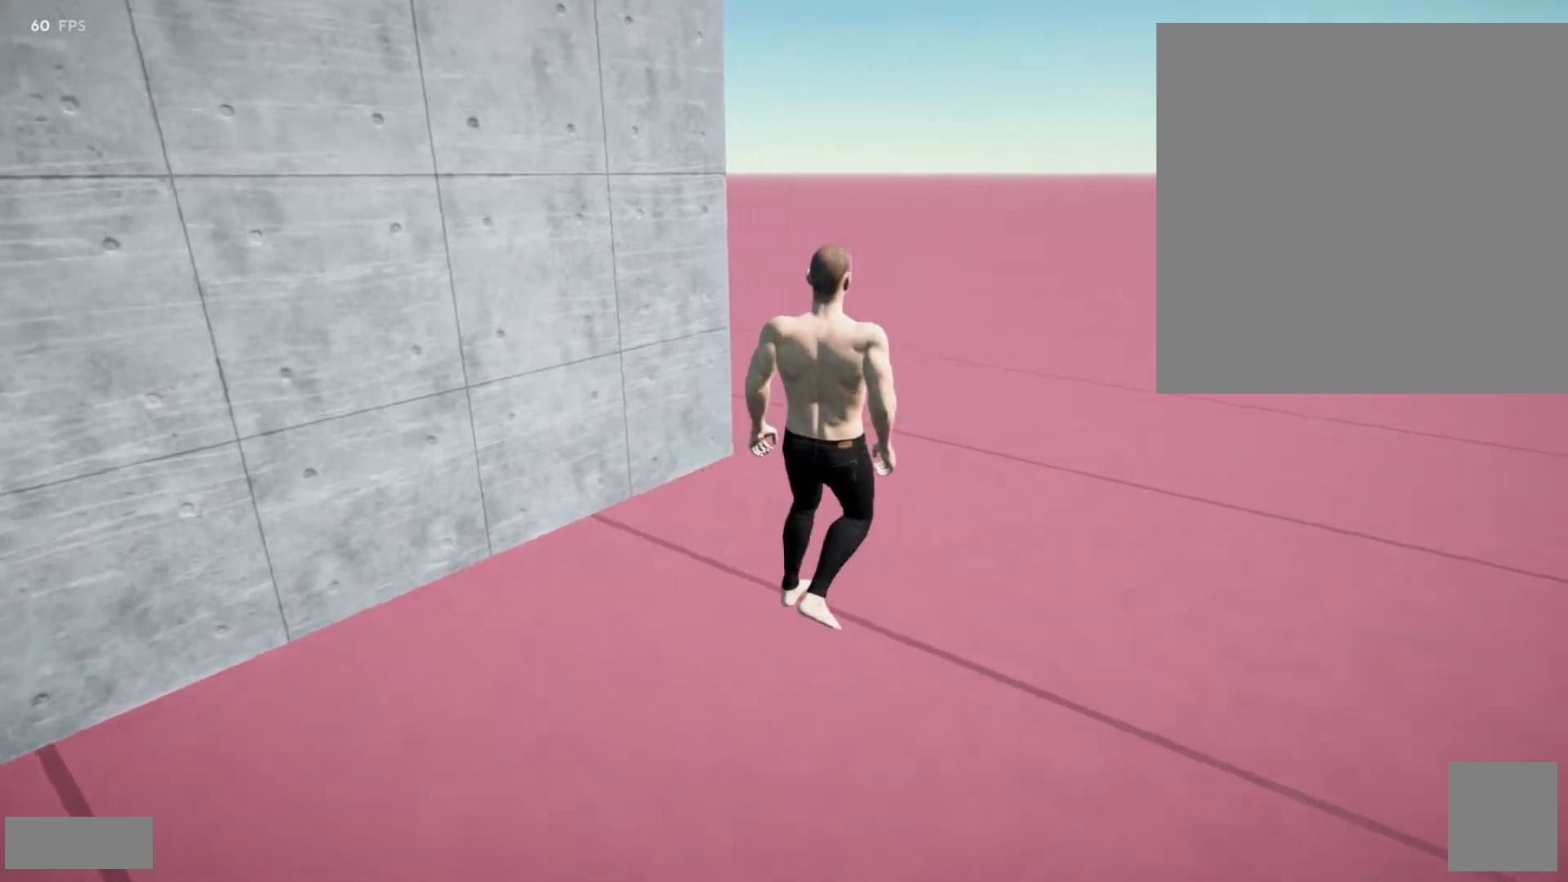
{"dt_ms": 500, "buttons": [], "left_stick": "right", "right_stick": "right", "events": []}
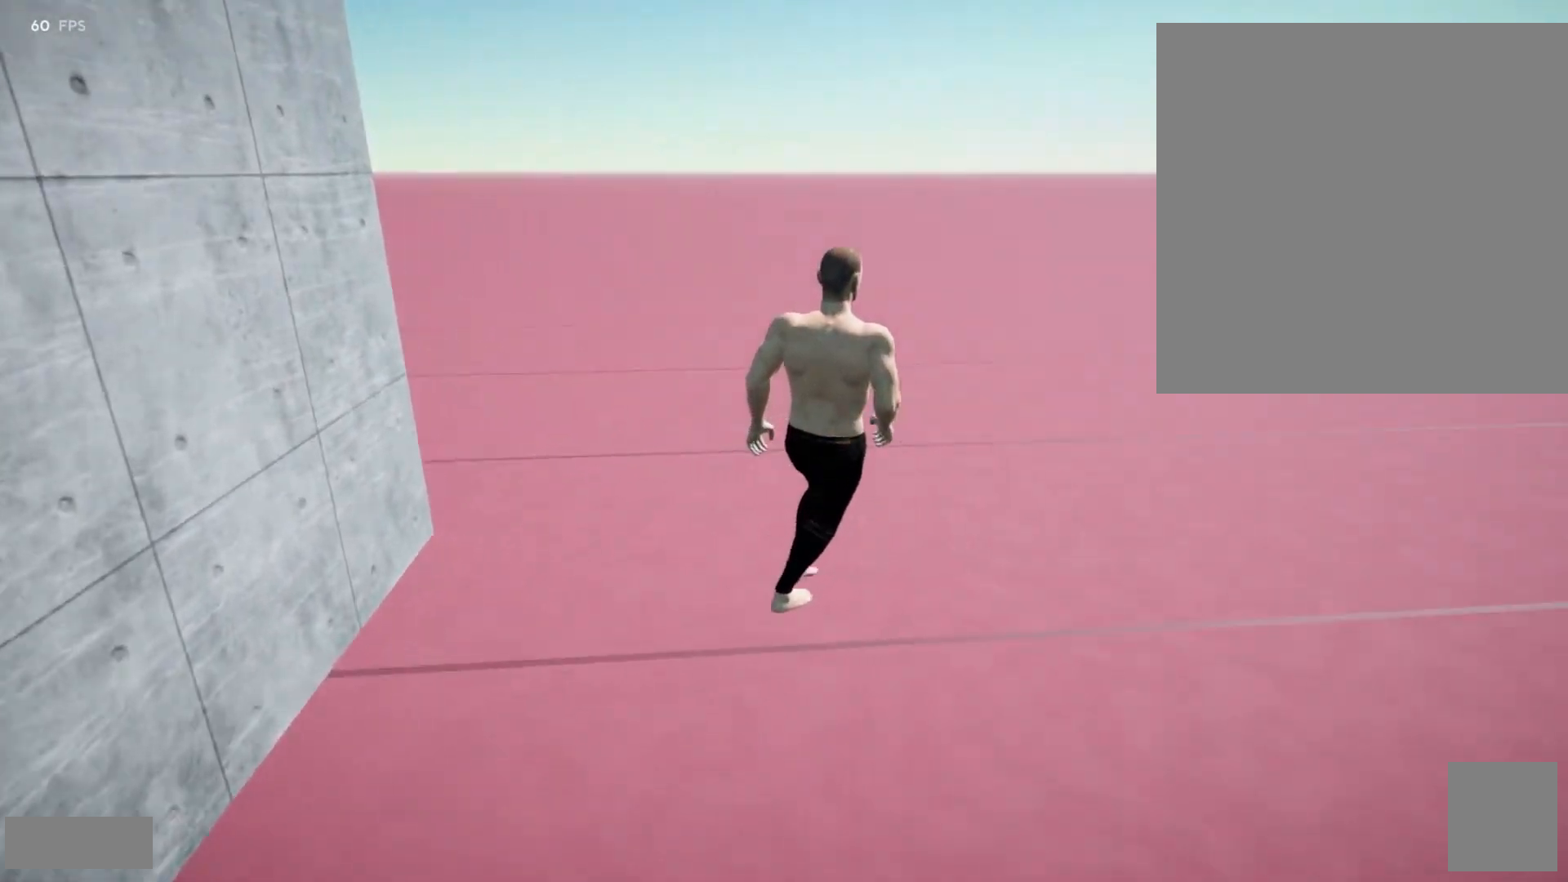
{"dt_ms": 500, "buttons": [], "left_stick": "up-right", "right_stick": "right", "events": [[500, "left_stick", "up-right"]]}
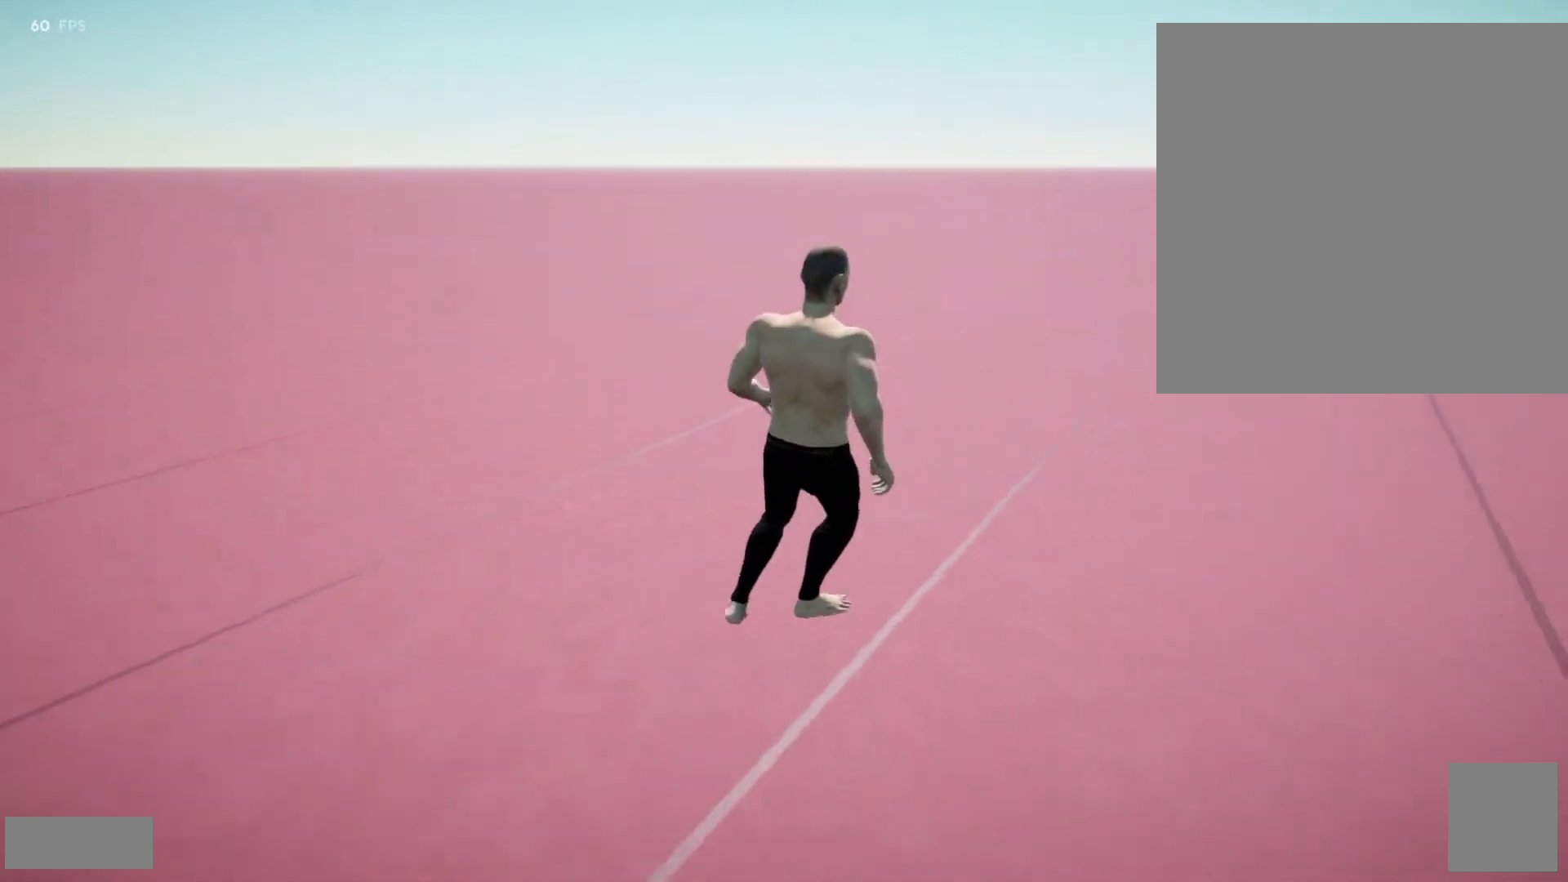
{"dt_ms": 500, "buttons": [], "left_stick": "up", "right_stick": "center", "events": [[100, "right_stick", "center"], [150, "left_stick", "up"]]}
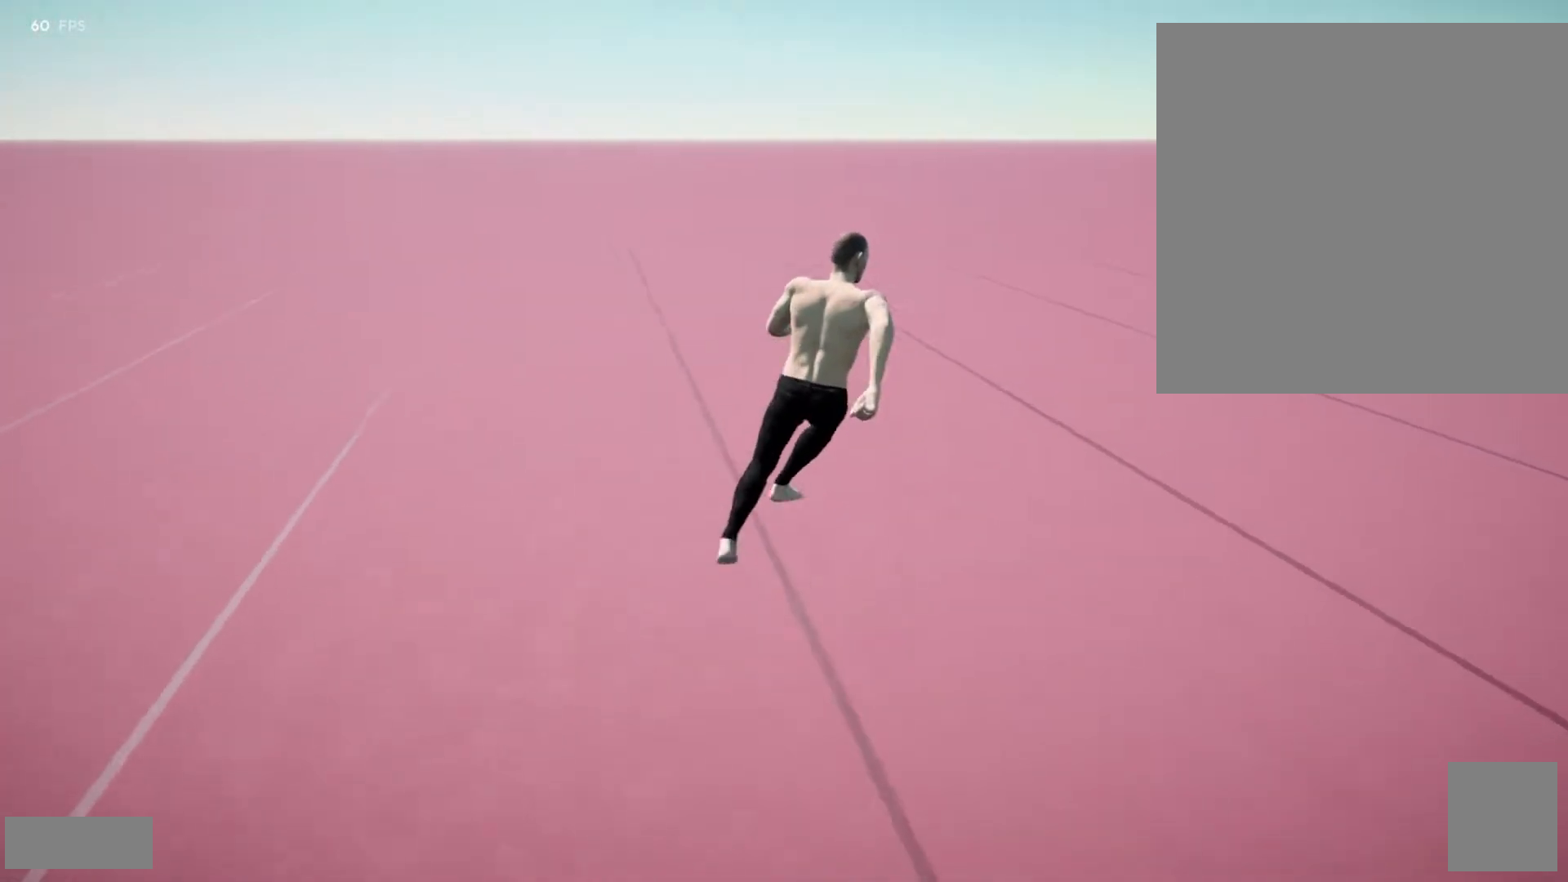
{"dt_ms": 500, "buttons": [], "left_stick": "up", "right_stick": "center", "events": []}
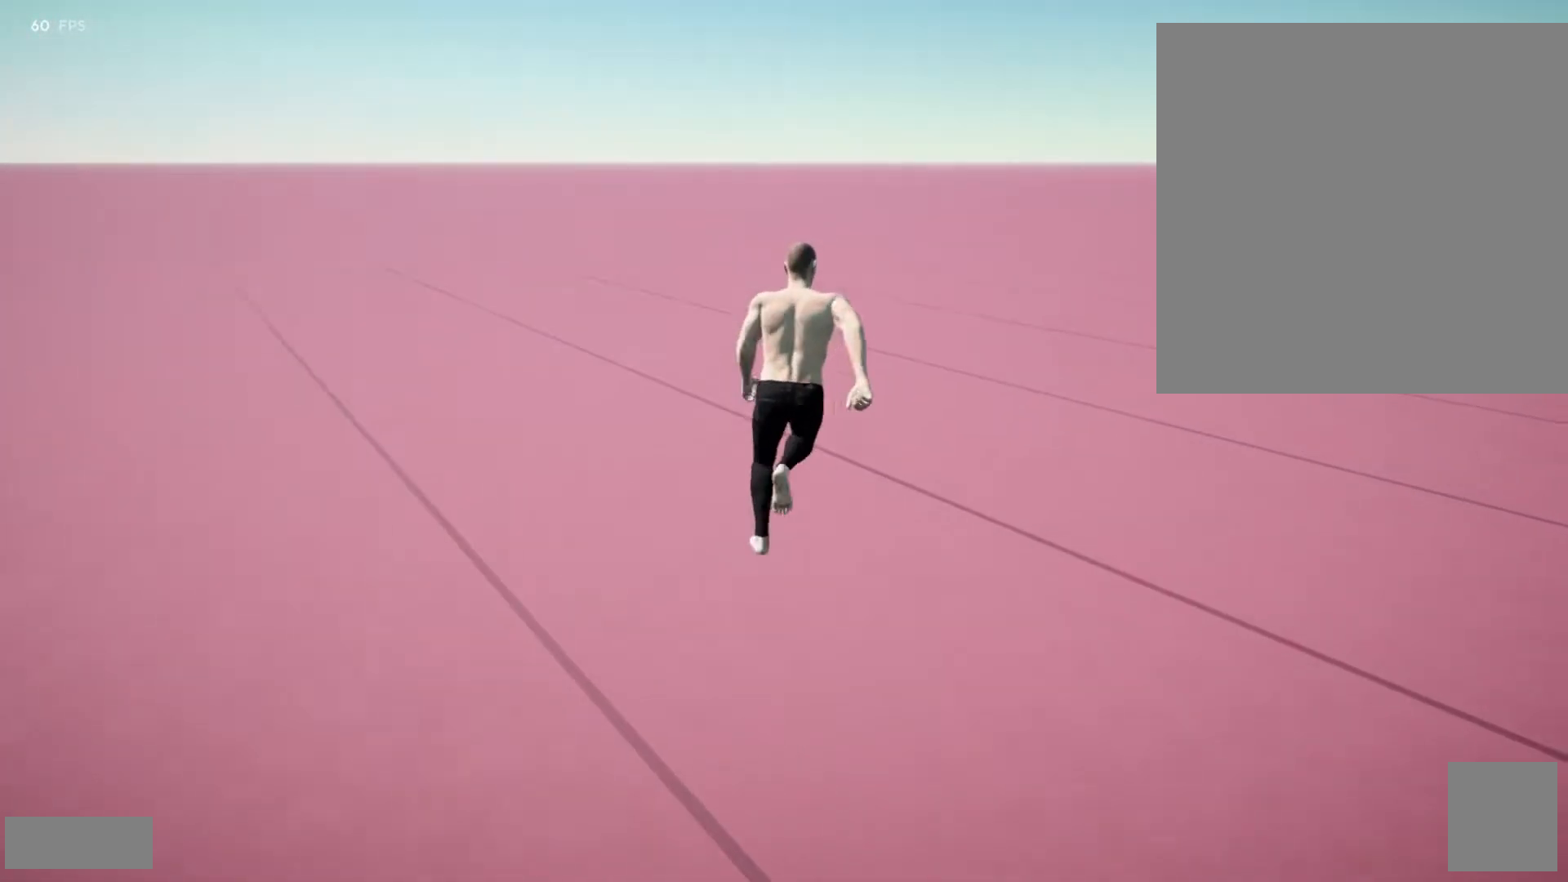
{"dt_ms": 500, "buttons": [], "left_stick": "up-left", "right_stick": "left", "events": [[233, "left_stick", "up-left"], [367, "right_stick", "left"]]}
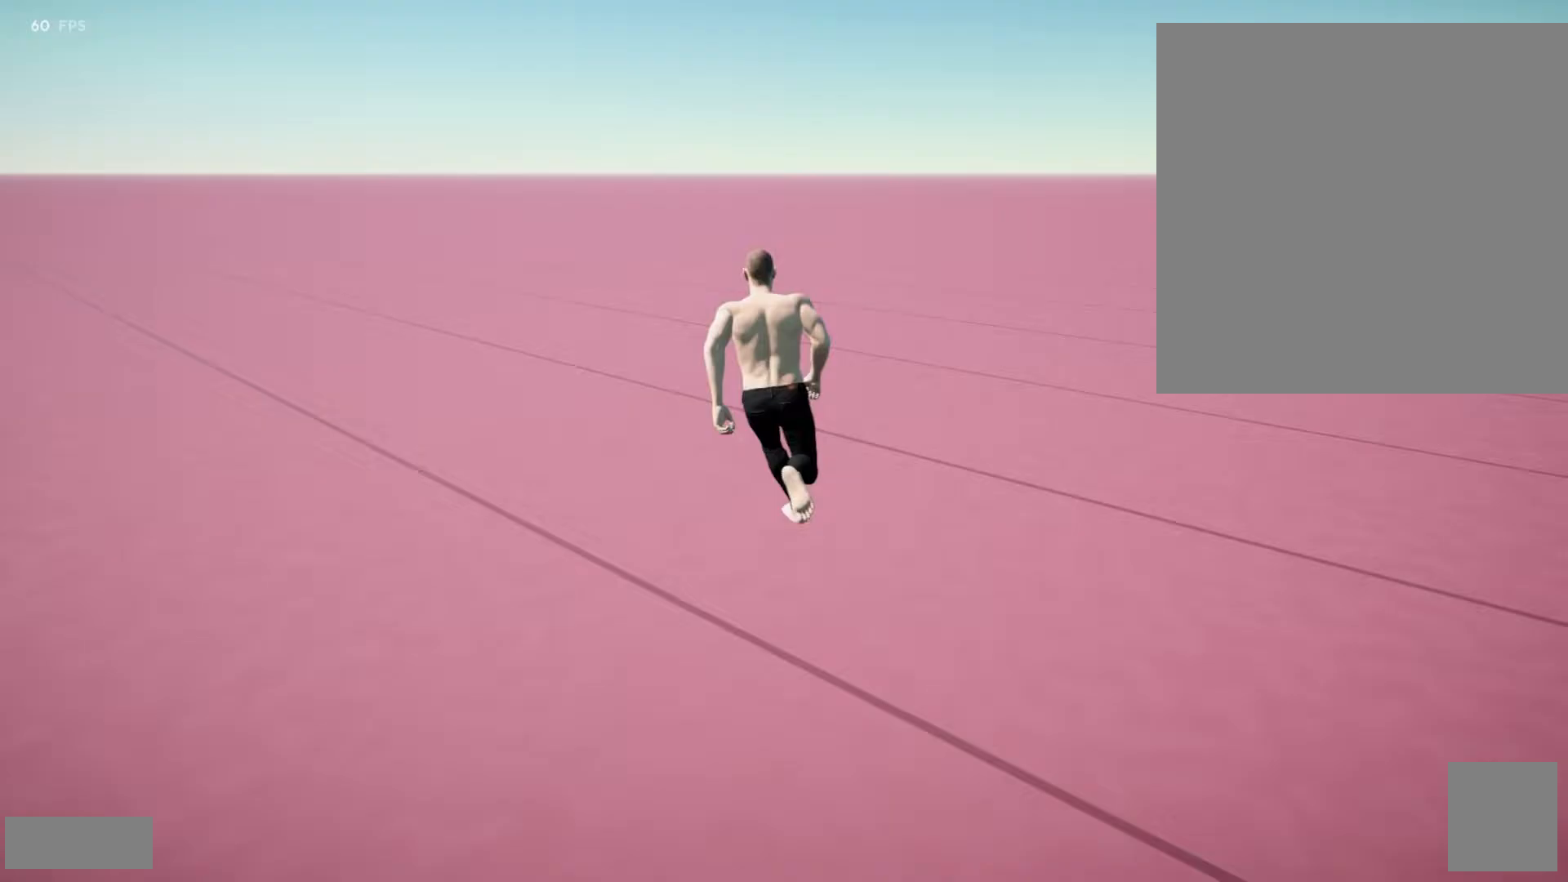
{"dt_ms": 500, "buttons": [], "left_stick": "center", "right_stick": "center", "events": [[233, "left_stick", "center"], [233, "right_stick", "center"]]}
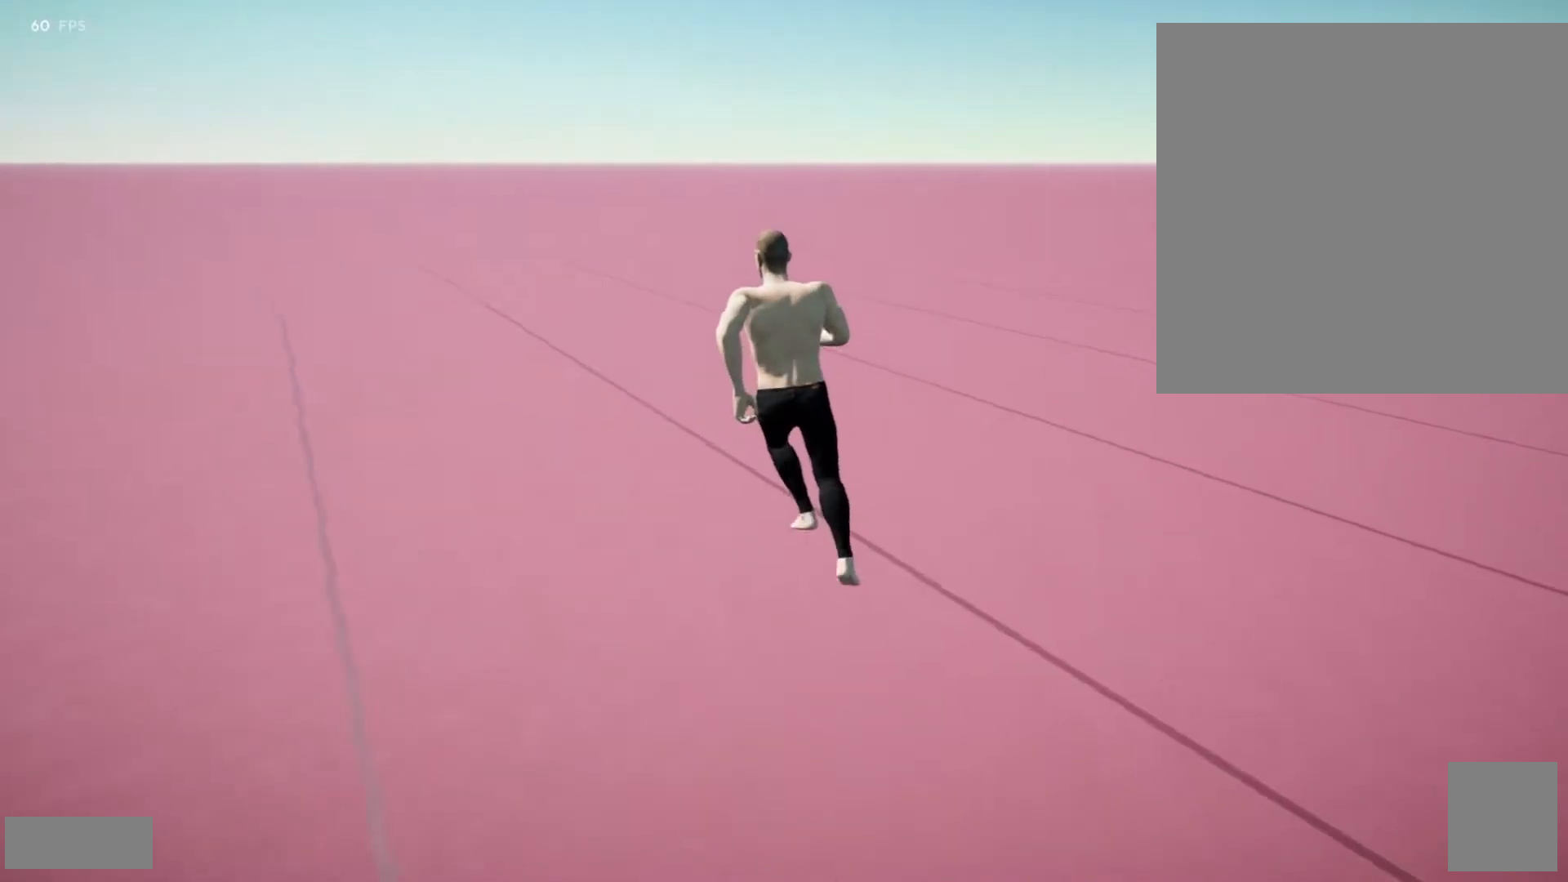
{"dt_ms": 500, "buttons": [], "left_stick": "center", "right_stick": "center", "events": []}
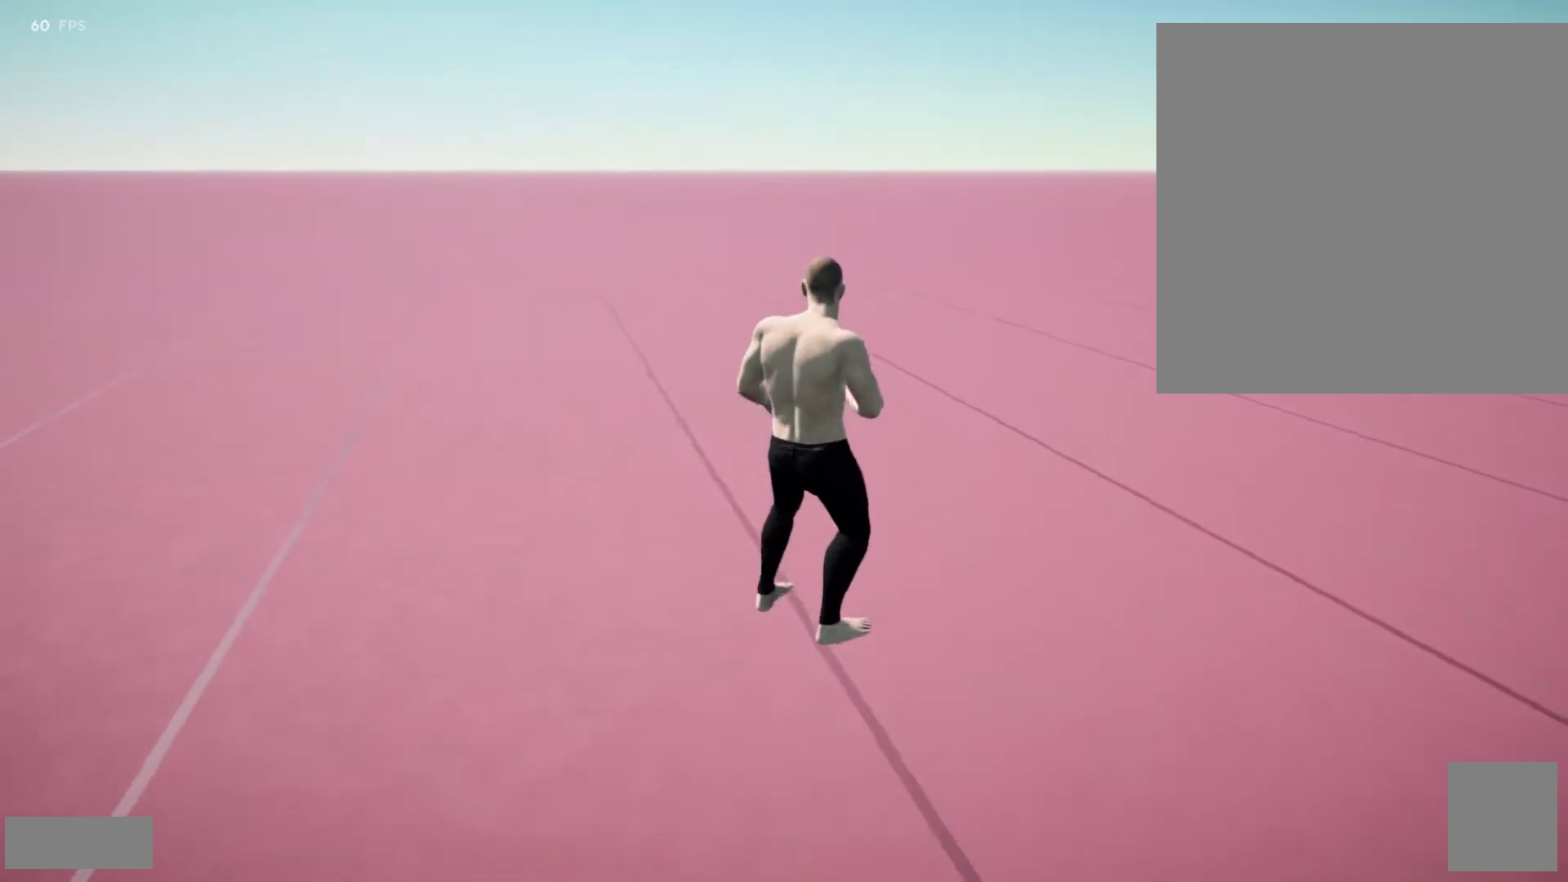
{"dt_ms": 500, "buttons": [], "left_stick": "center", "right_stick": "center", "events": []}
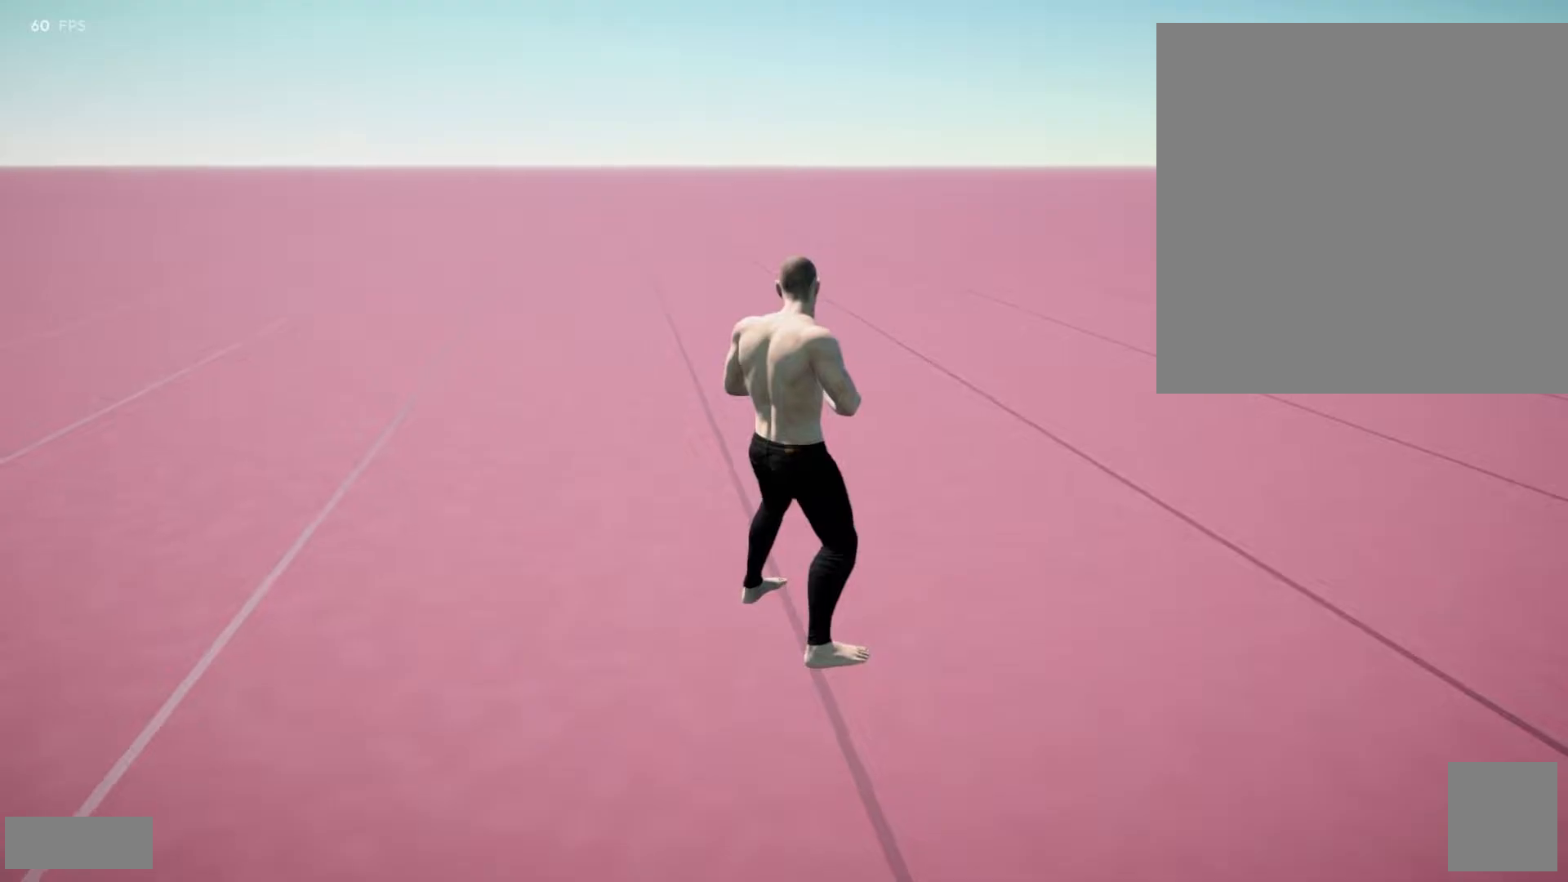
{"dt_ms": 500, "buttons": [], "left_stick": "center", "right_stick": "center", "events": []}
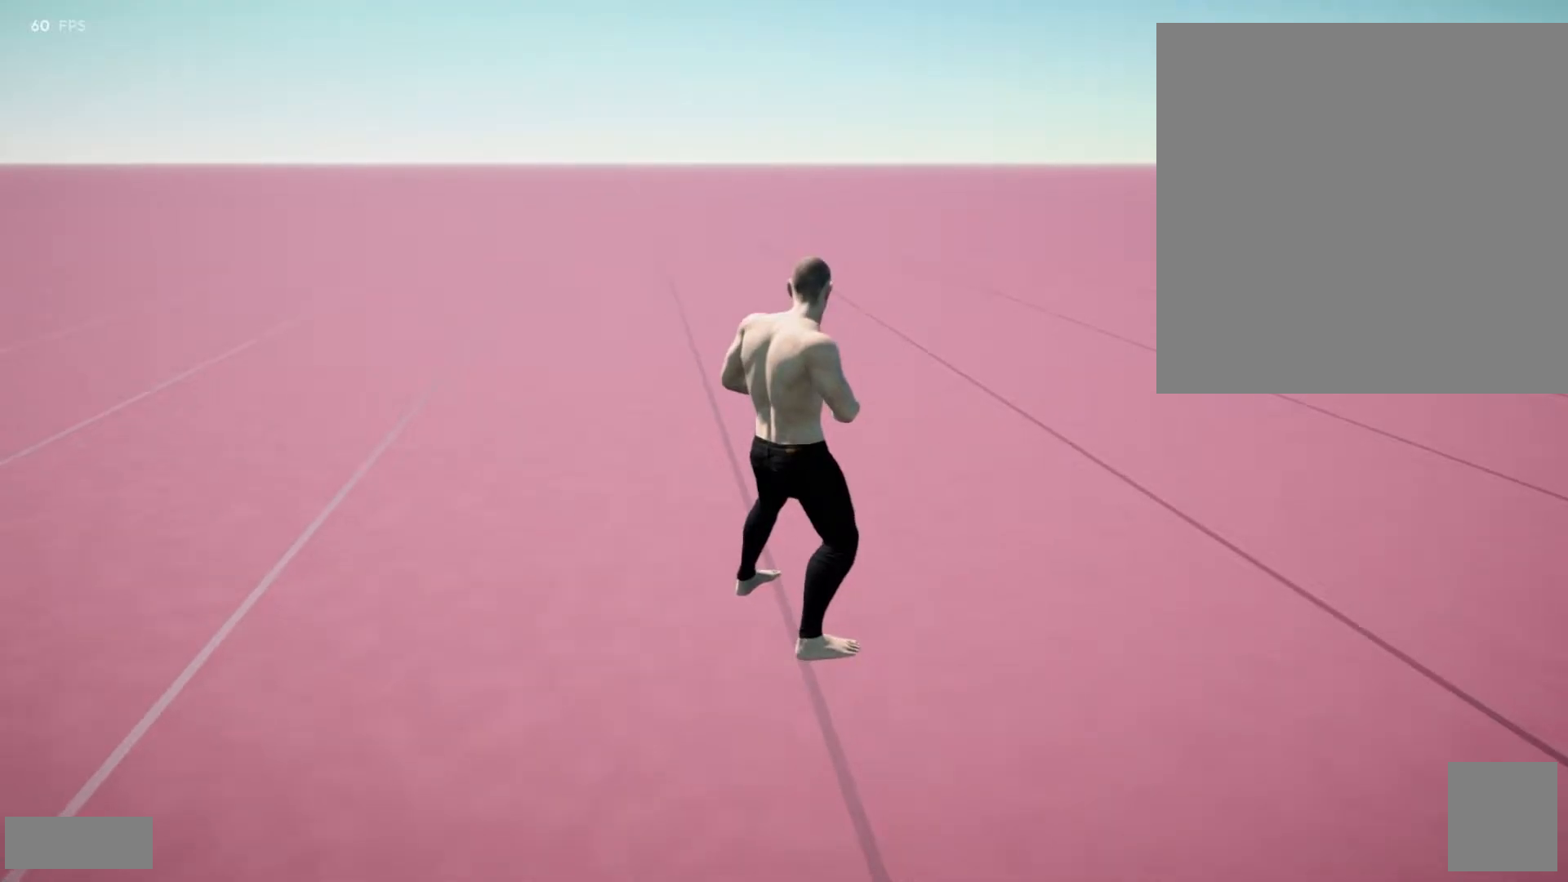
{"dt_ms": 500, "buttons": [], "left_stick": "center", "right_stick": "center", "events": []}